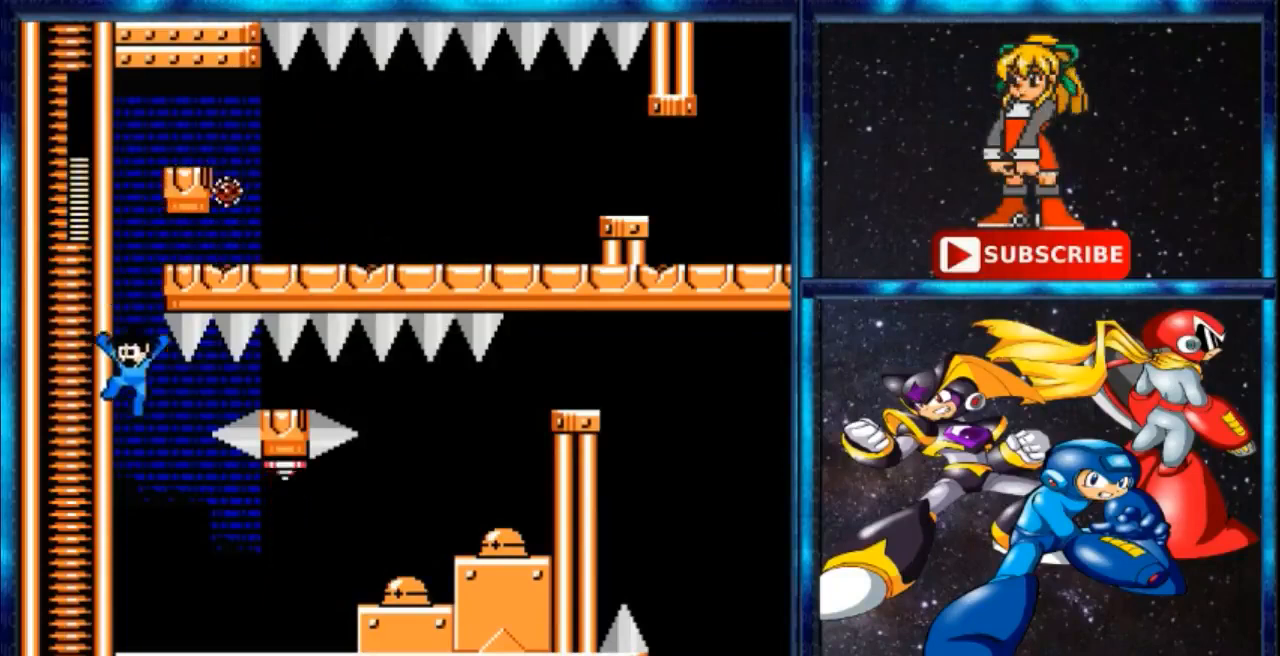
Gameplay with a controller; each line is a JSON object with the inputs held at the frame after it. "events" lists button and stick changes between this image and that frame as [ms after this image, input, new state], when the widget could be followed in between. Not read: DPAD_RIGHT L3 R3 START.
{"buttons": [], "events": []}
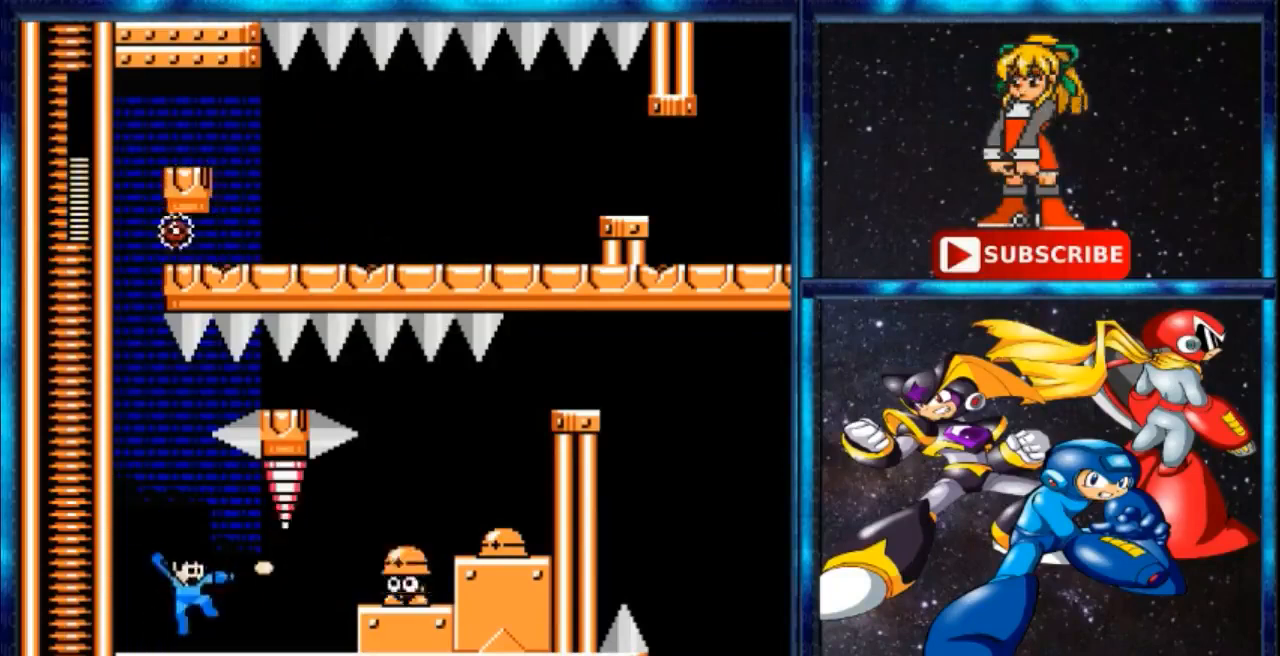
{"buttons": ["A"], "events": [[67, "A", "down"], [267, "A", "up"], [367, "B", "down"], [434, "B", "up"], [501, "A", "down"]]}
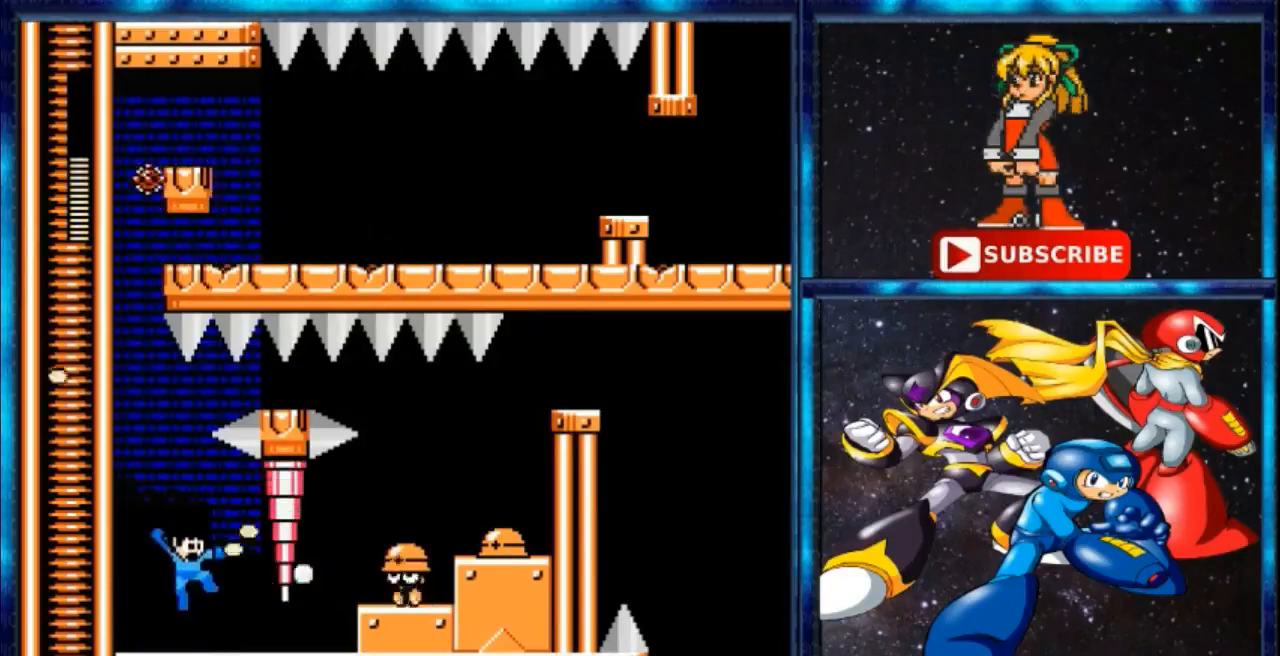
{"buttons": [], "events": [[267, "A", "up"]]}
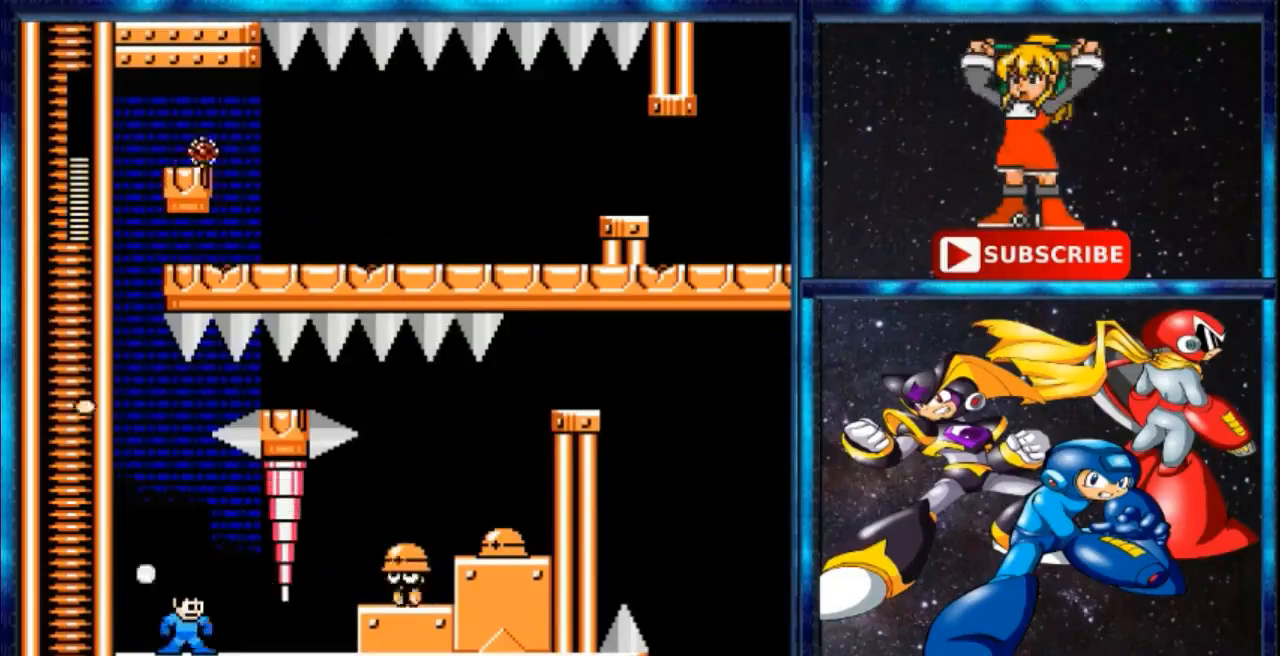
{"buttons": ["A"], "events": [[334, "A", "down"]]}